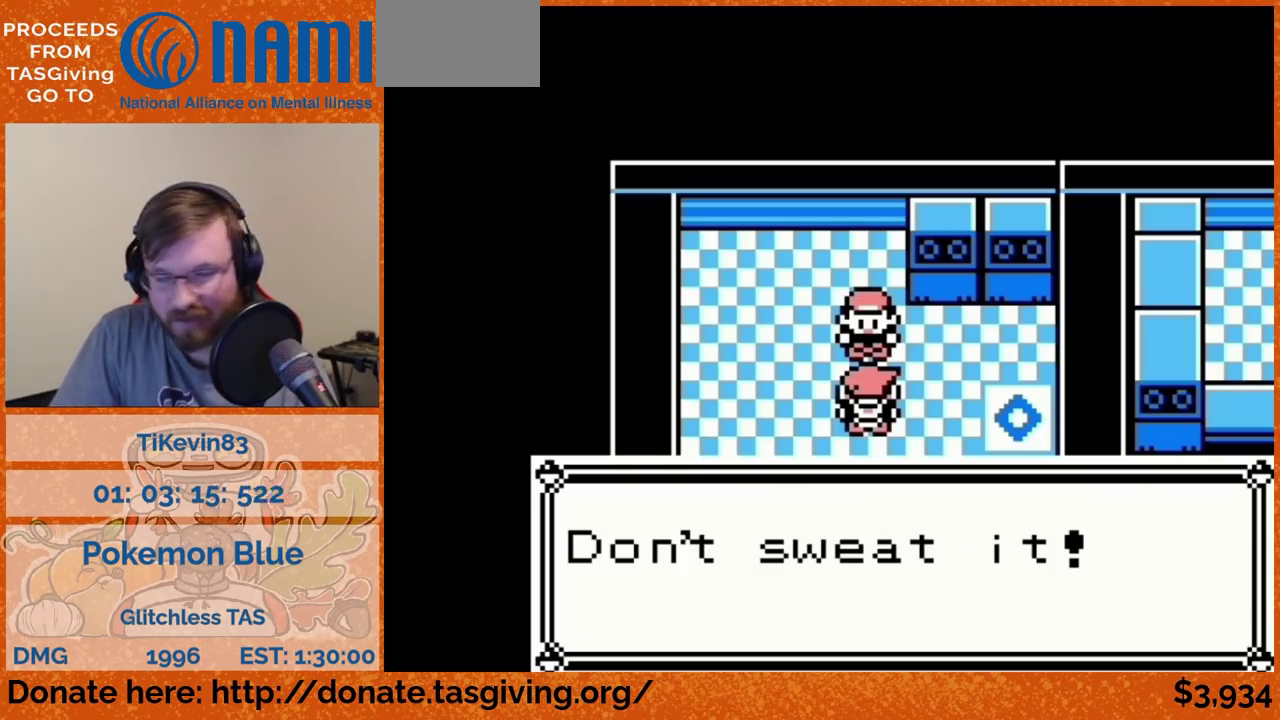
Gameplay with a controller (Nintendo layout); each line is a JSON object with the inputs held at the frame after it. "events" lists button and stick changes between this image and that frame as [ms after this image, input, new state], when the widget could be followed in between. Not read: L3 R3.
{"buttons": ["DPAD_DOWN"], "events": [[133, "B", "down"], [150, "B", "up"], [150, "DPAD_DOWN", "down"]]}
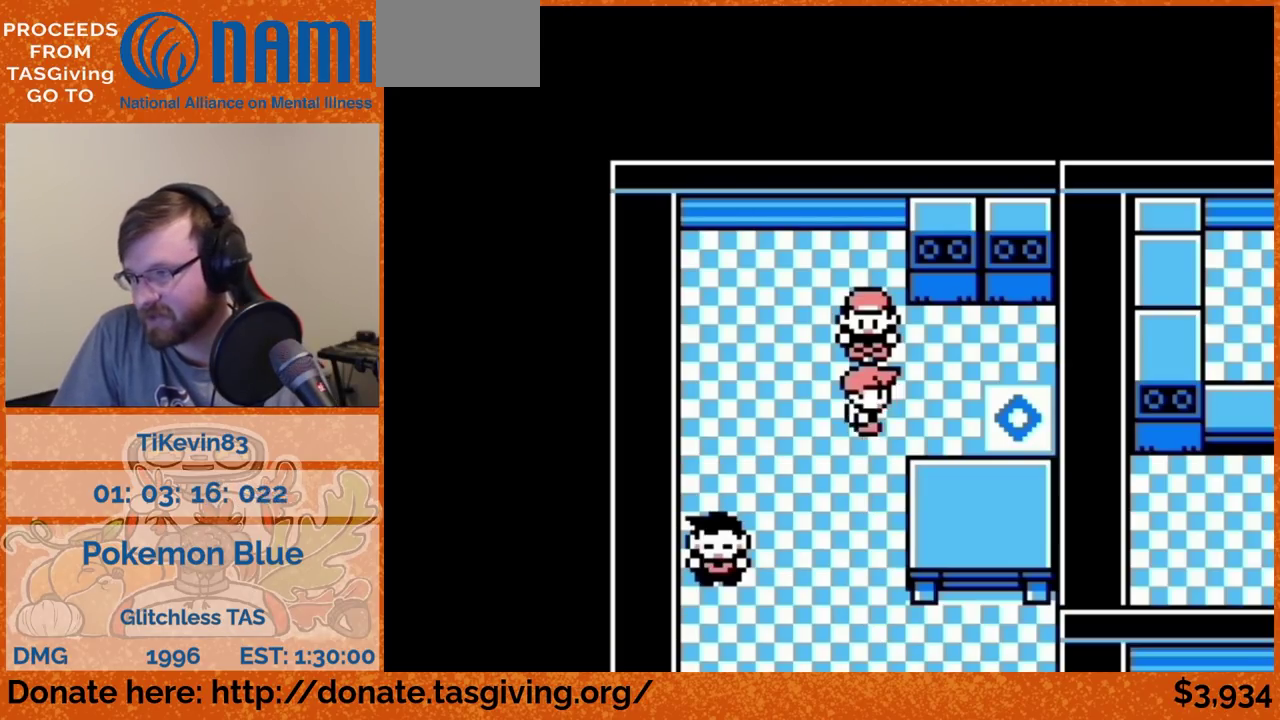
{"buttons": ["DPAD_DOWN"]}
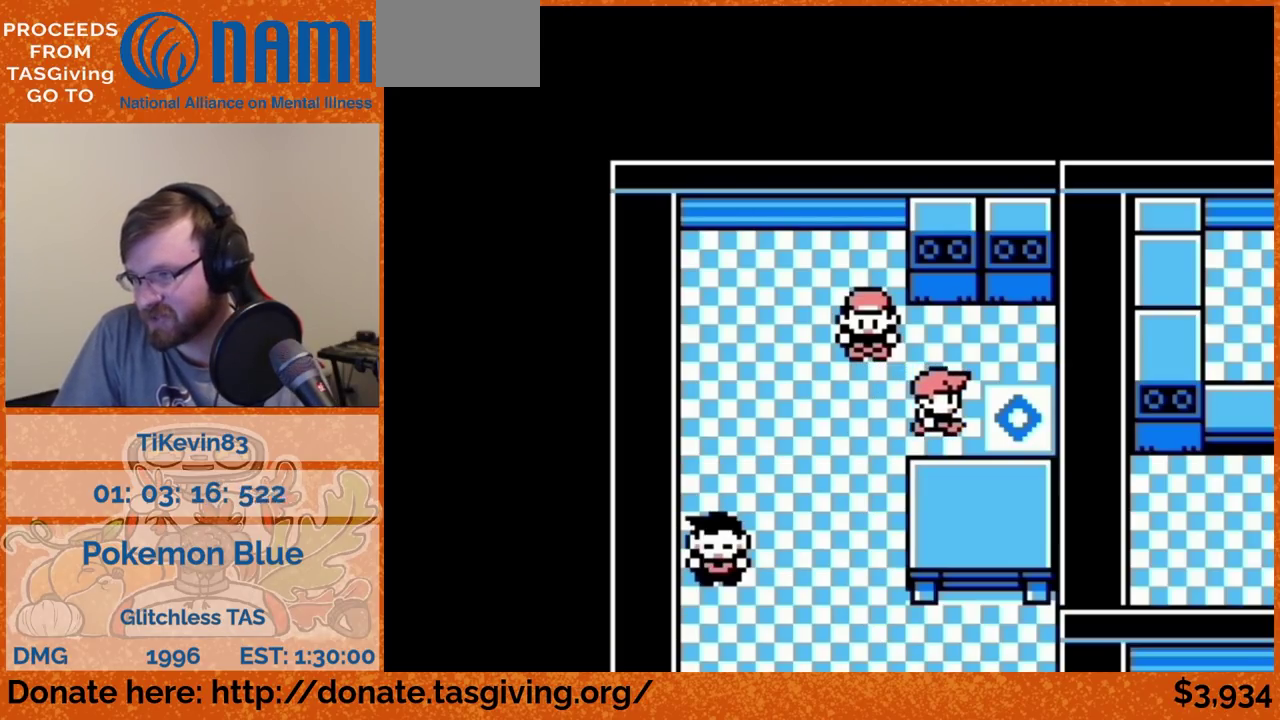
{"buttons": ["DPAD_DOWN"]}
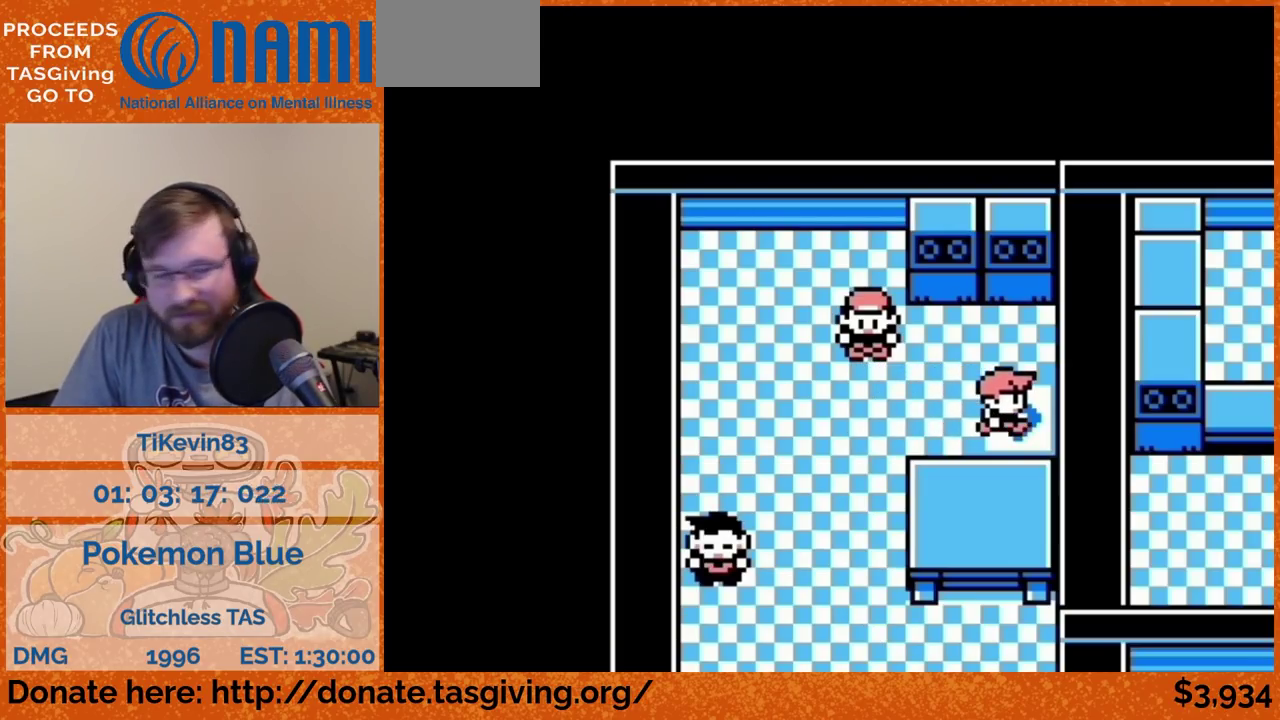
{"buttons": ["DPAD_DOWN"]}
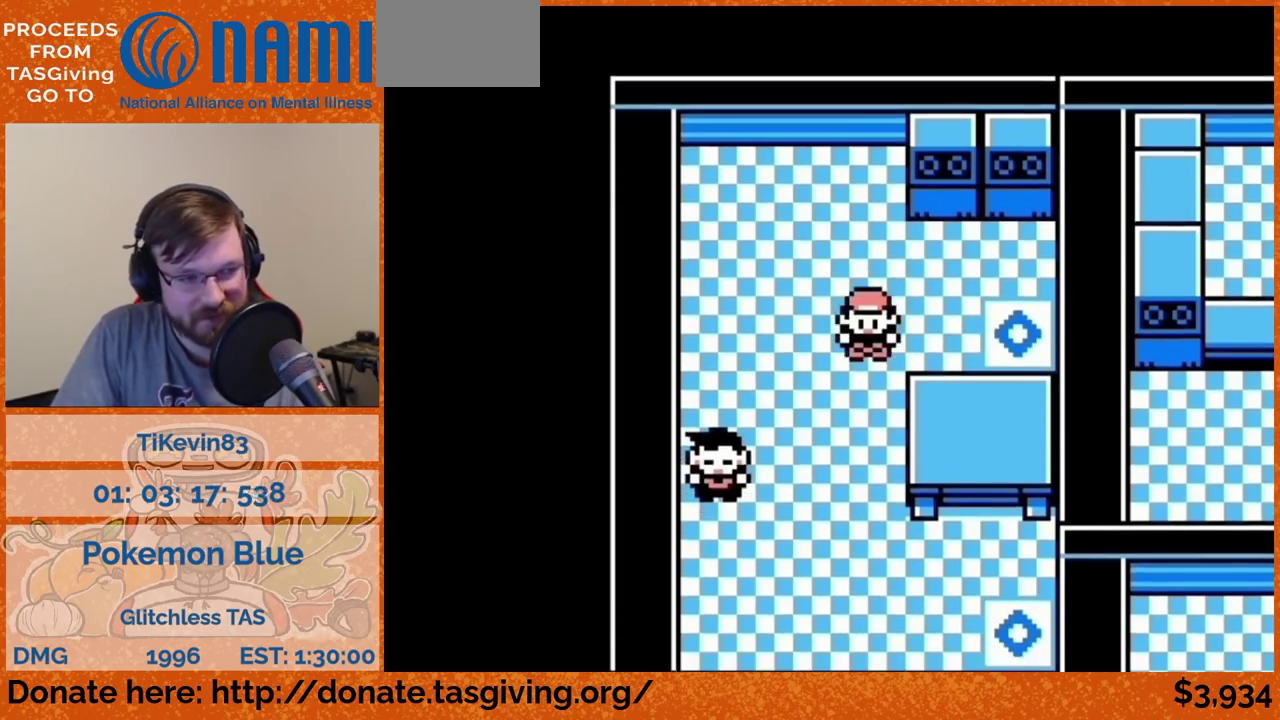
{"buttons": ["DPAD_DOWN"]}
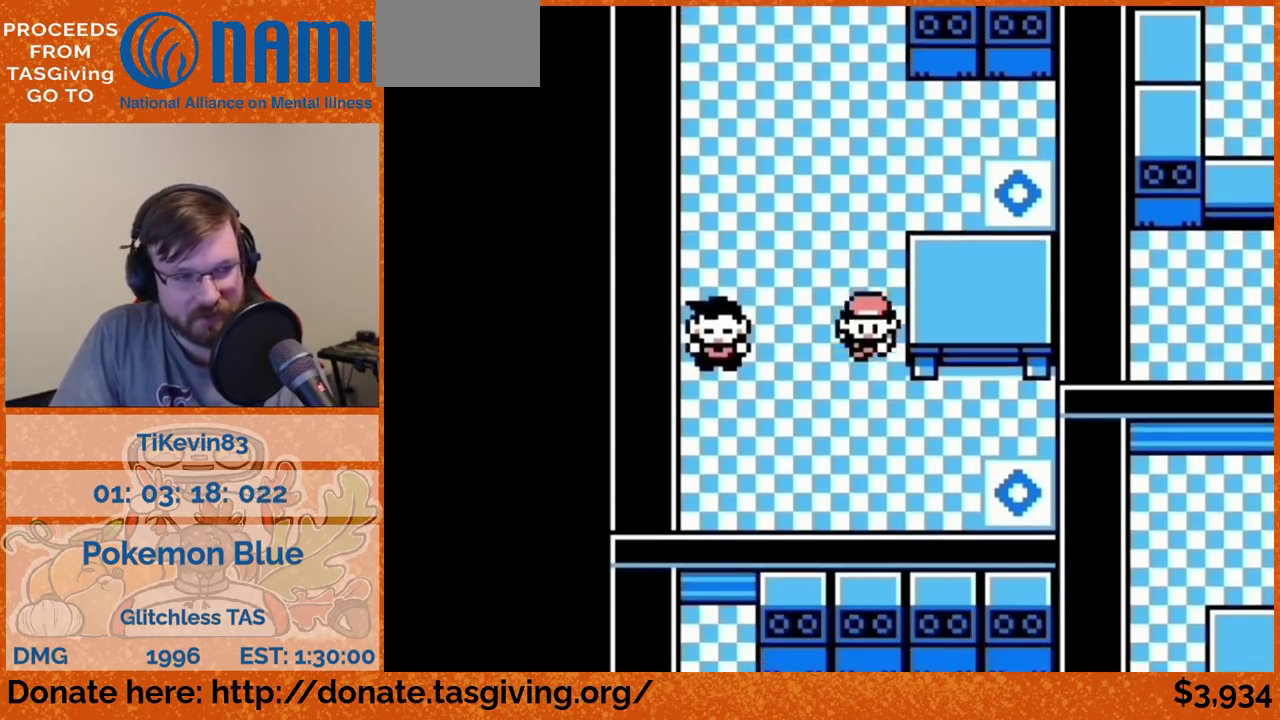
{"buttons": ["DPAD_RIGHT"], "events": [[183, "DPAD_DOWN", "up"], [183, "DPAD_RIGHT", "down"]]}
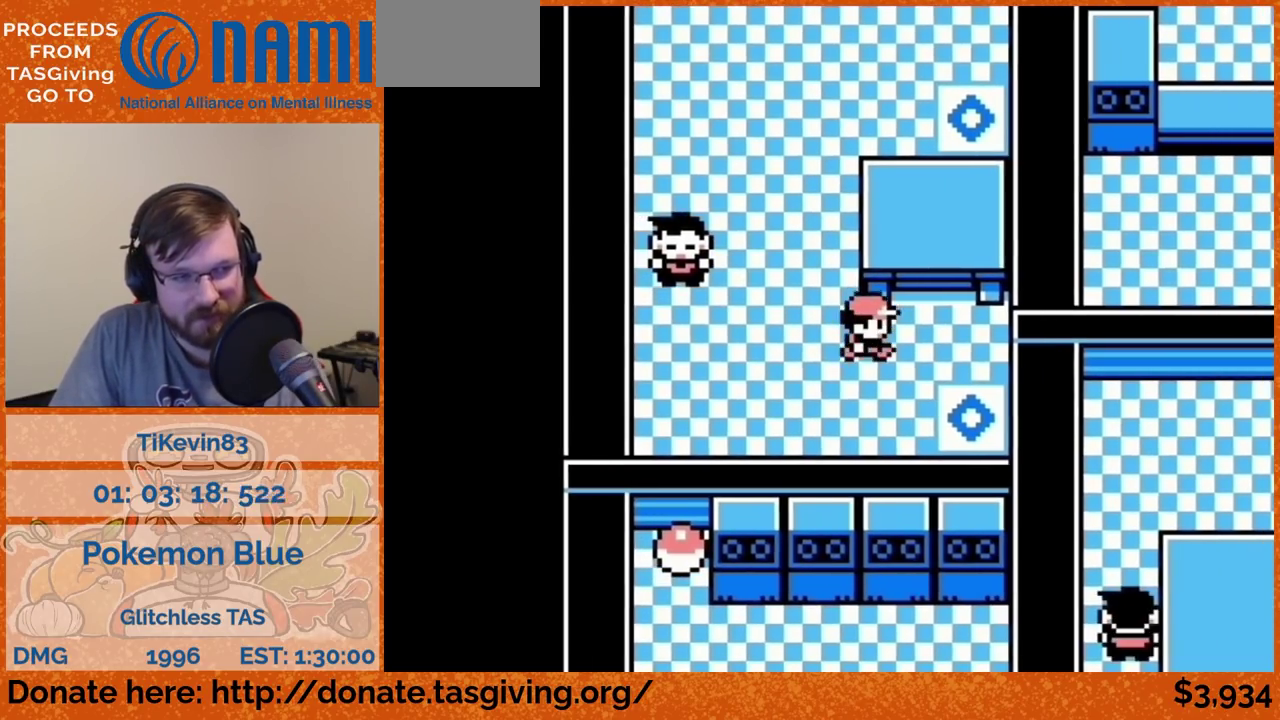
{"buttons": ["DPAD_DOWN"], "events": [[150, "DPAD_DOWN", "down"], [150, "DPAD_RIGHT", "up"]]}
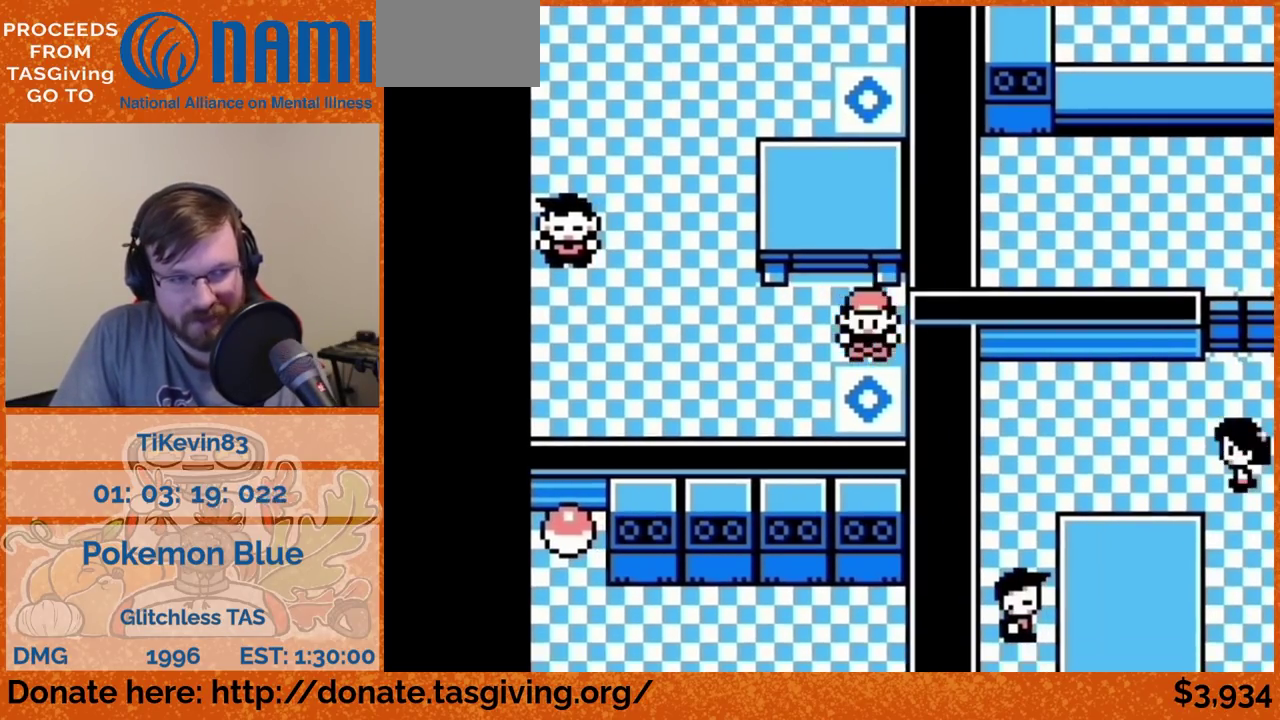
{"buttons": ["DPAD_DOWN"]}
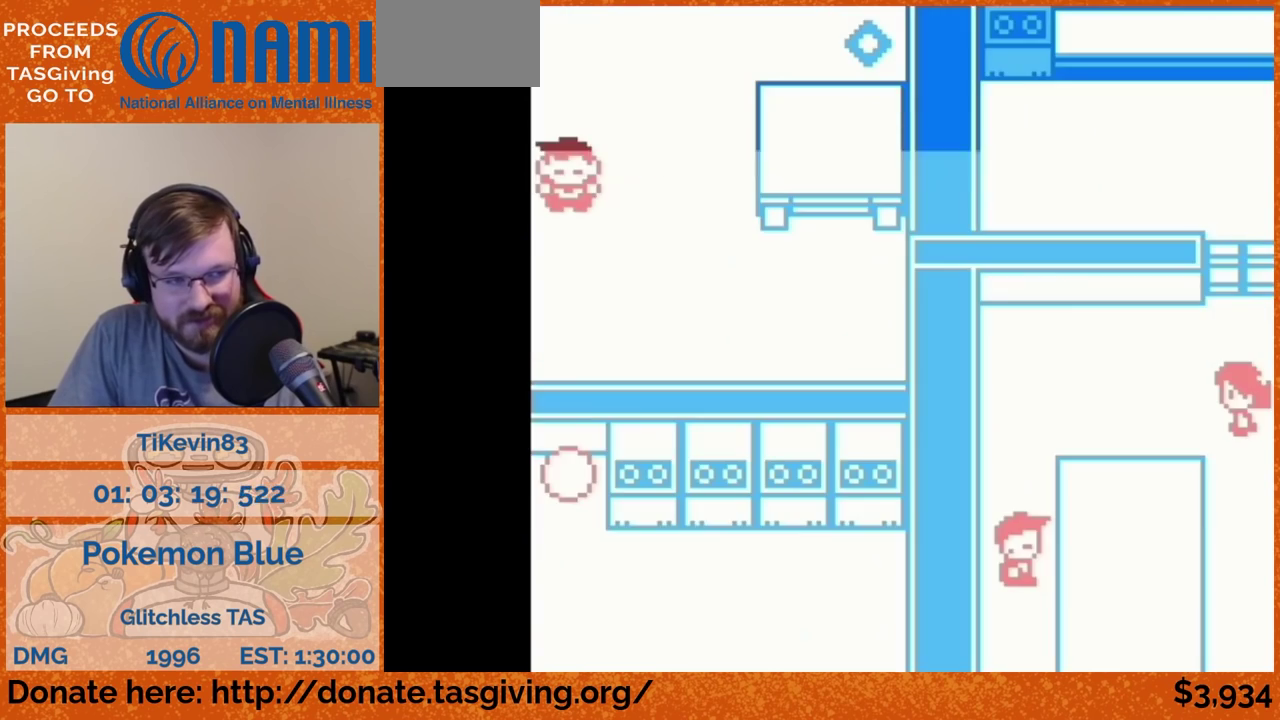
{"buttons": ["DPAD_DOWN"]}
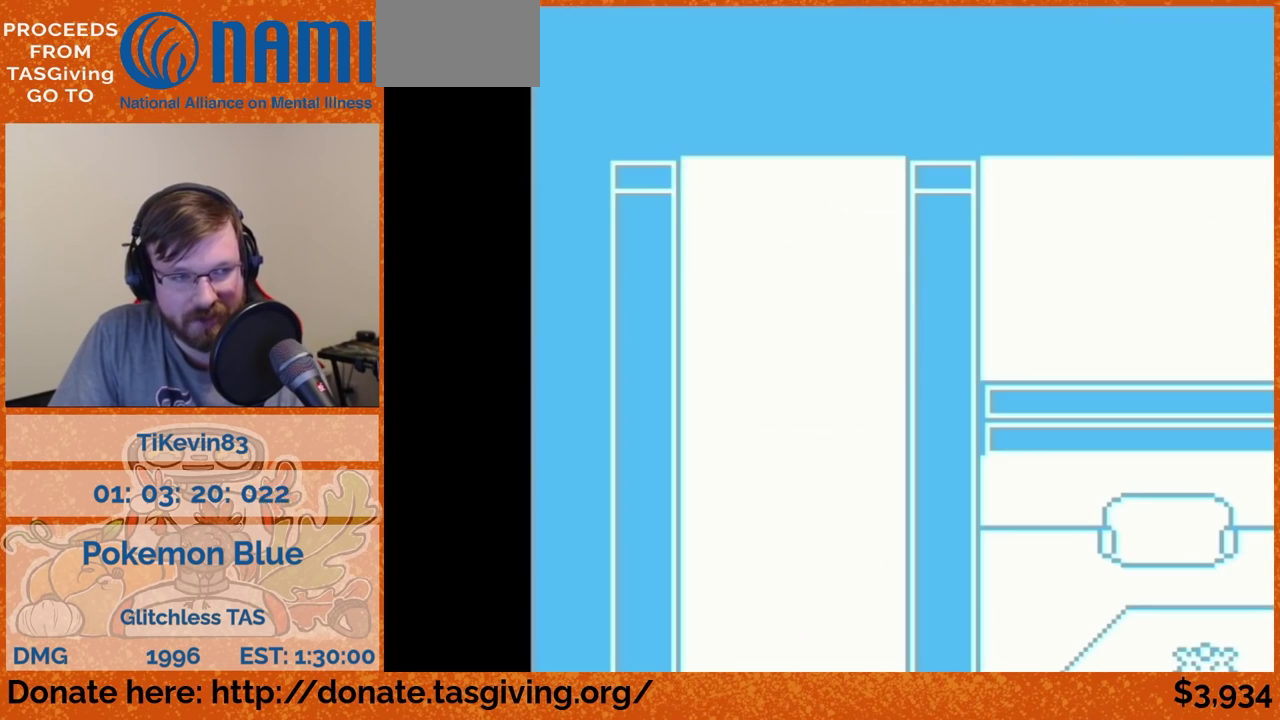
{"buttons": ["DPAD_DOWN"]}
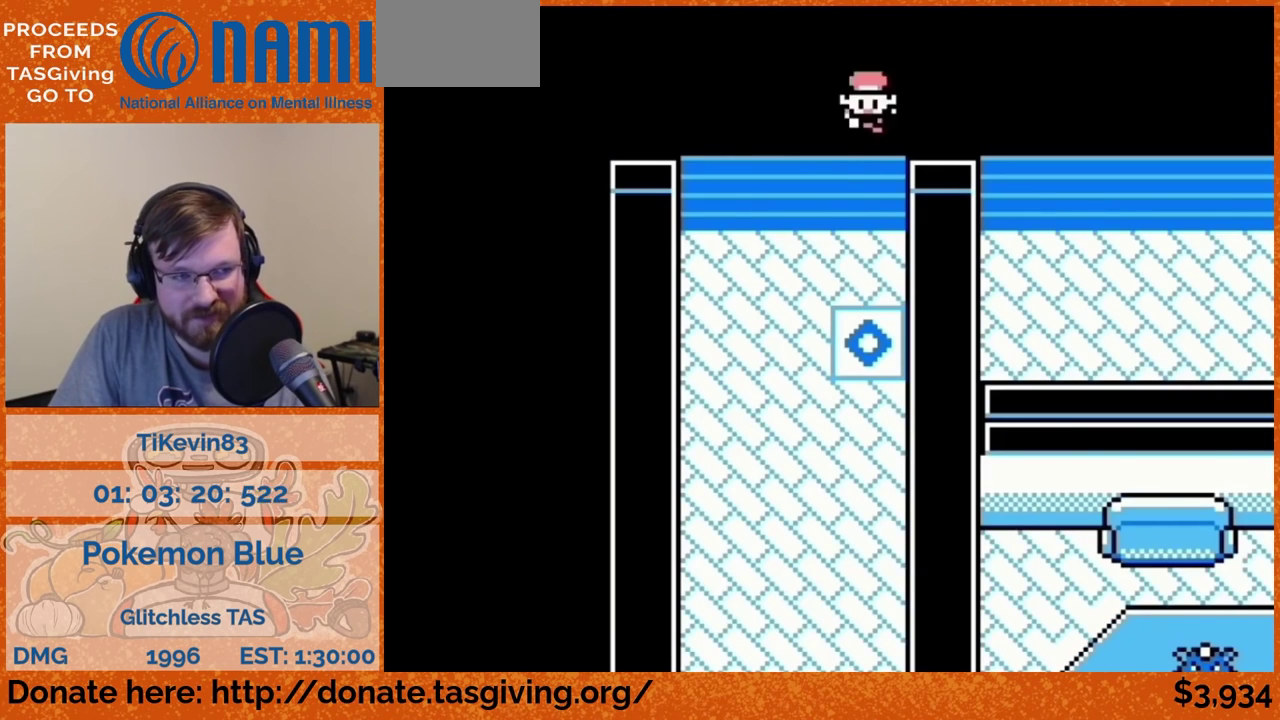
{"buttons": ["DPAD_DOWN"]}
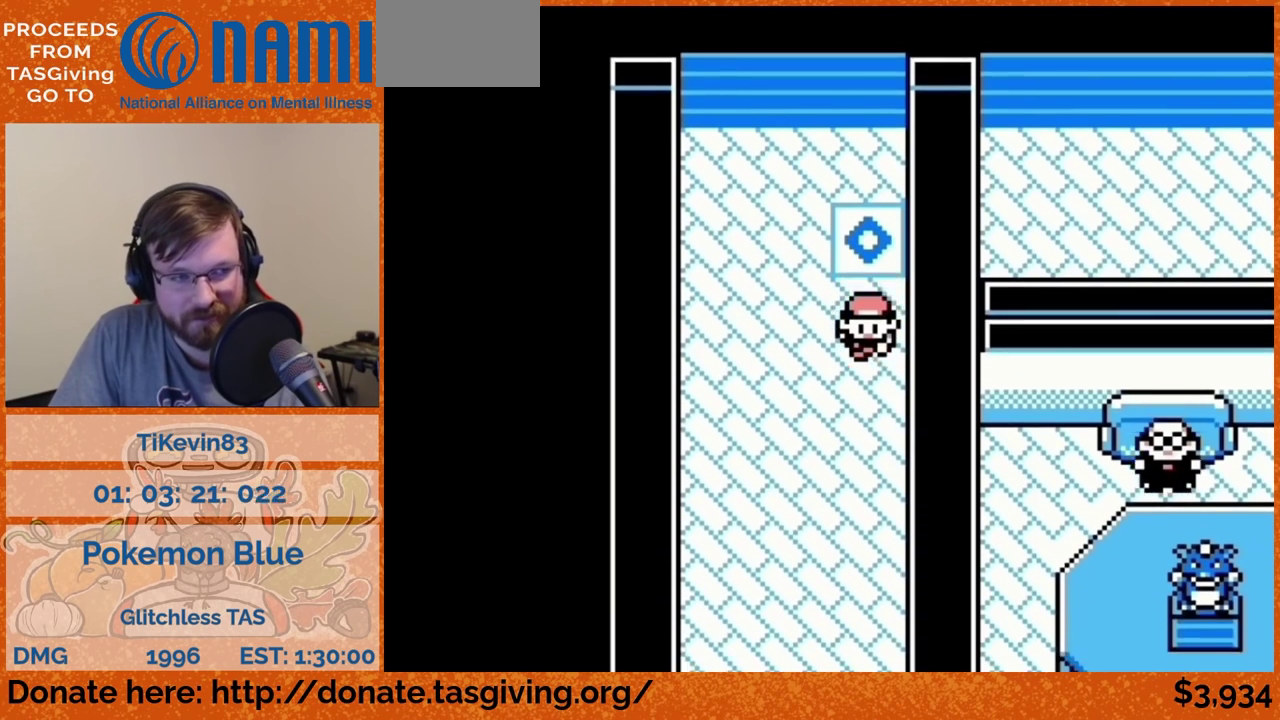
{"buttons": ["DPAD_DOWN"]}
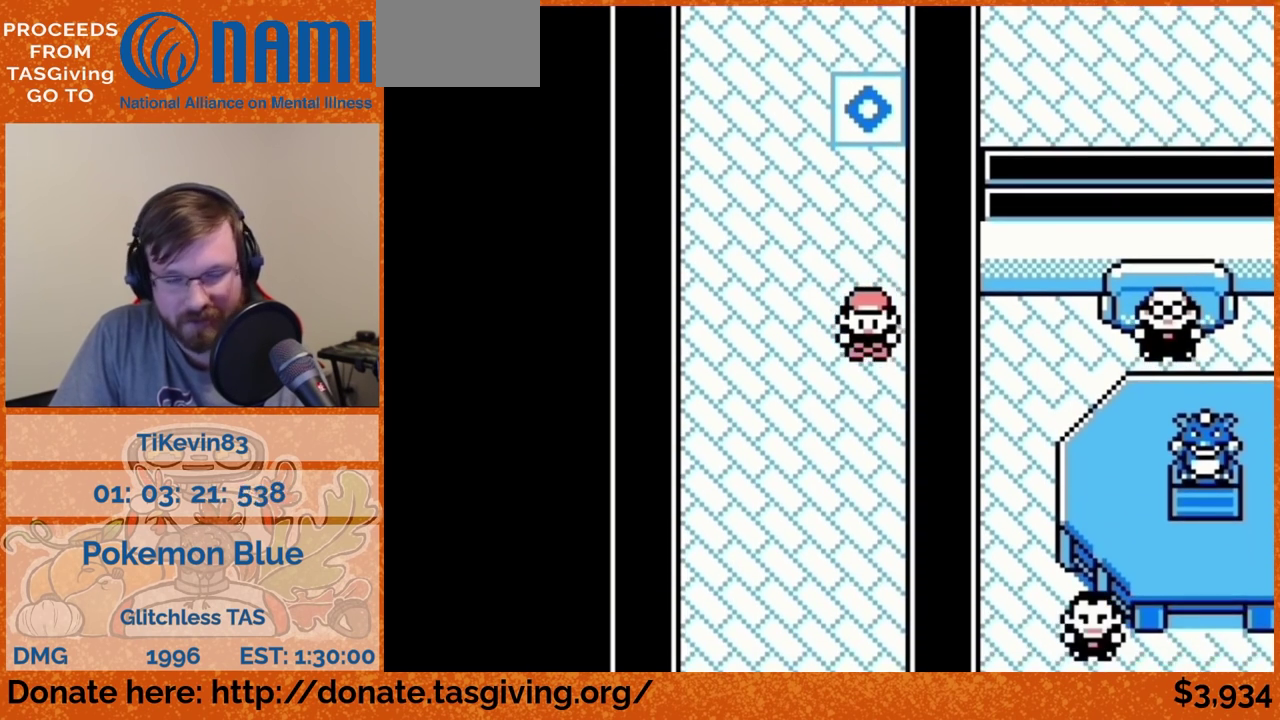
{"buttons": ["DPAD_DOWN"]}
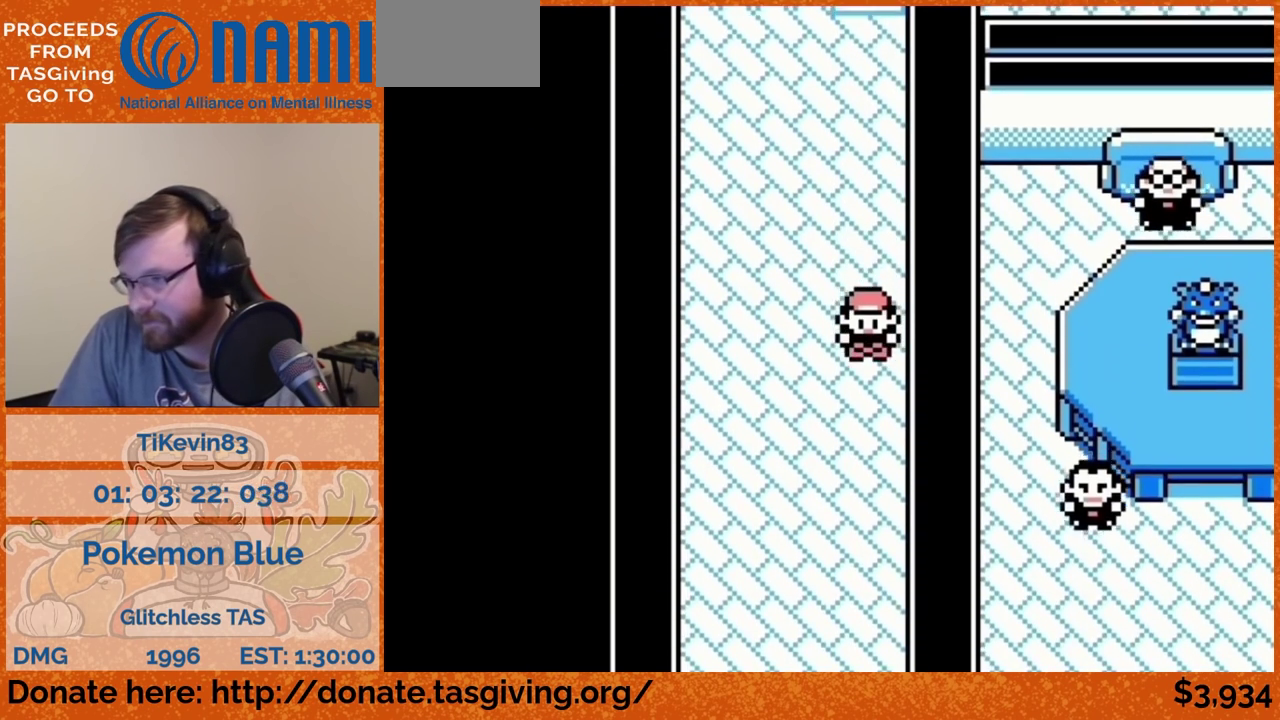
{"buttons": ["DPAD_DOWN"]}
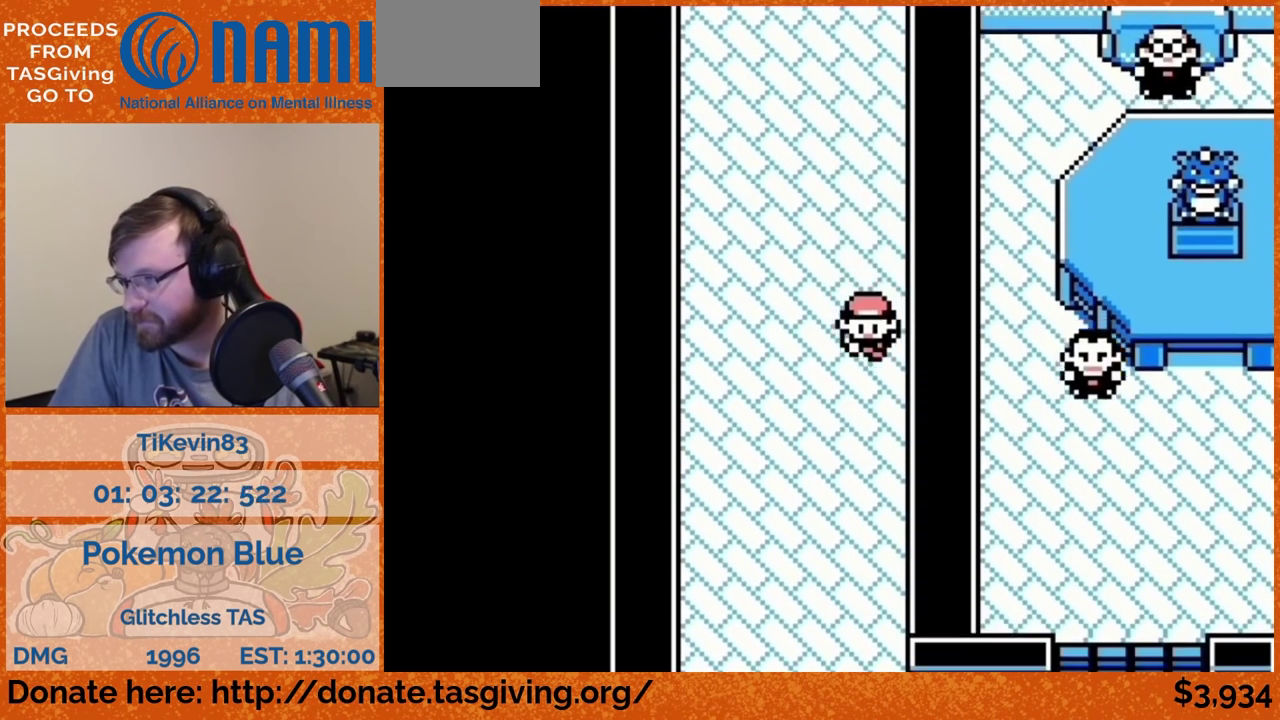
{"buttons": ["DPAD_LEFT"], "events": [[367, "DPAD_DOWN", "up"], [367, "DPAD_LEFT", "down"]]}
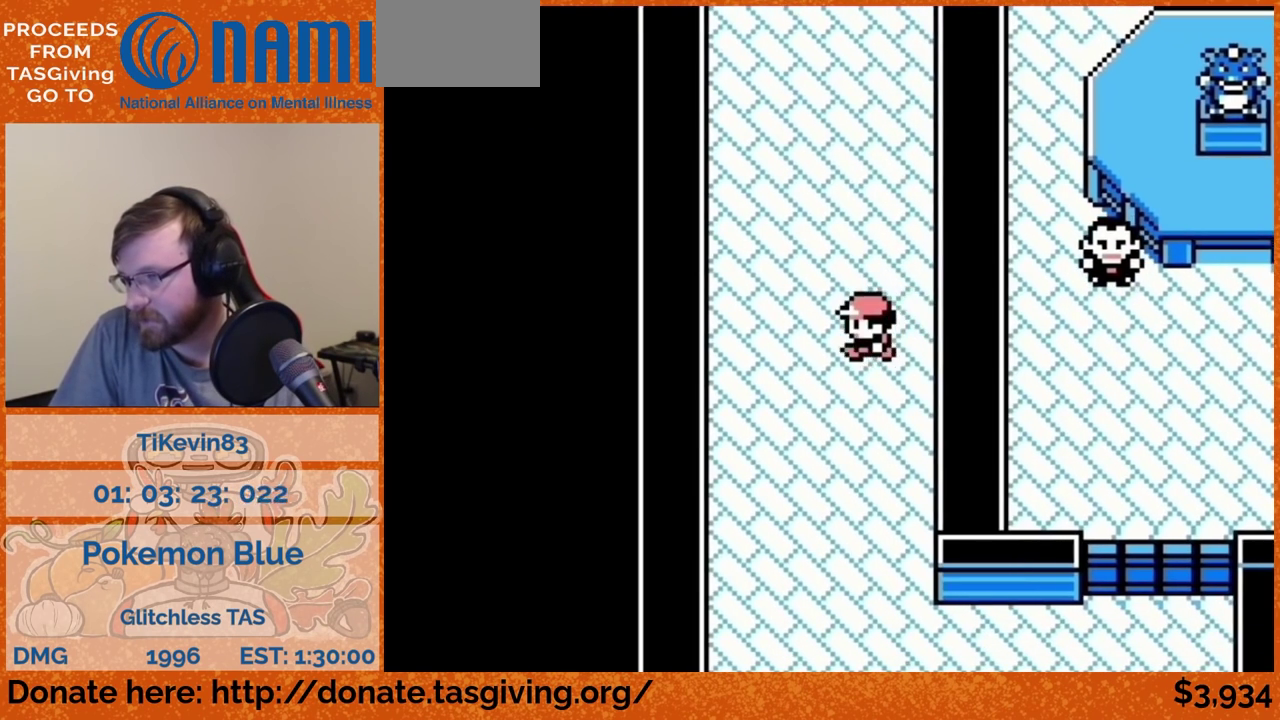
{"buttons": ["DPAD_DOWN"], "events": [[67, "DPAD_DOWN", "down"], [67, "DPAD_LEFT", "up"]]}
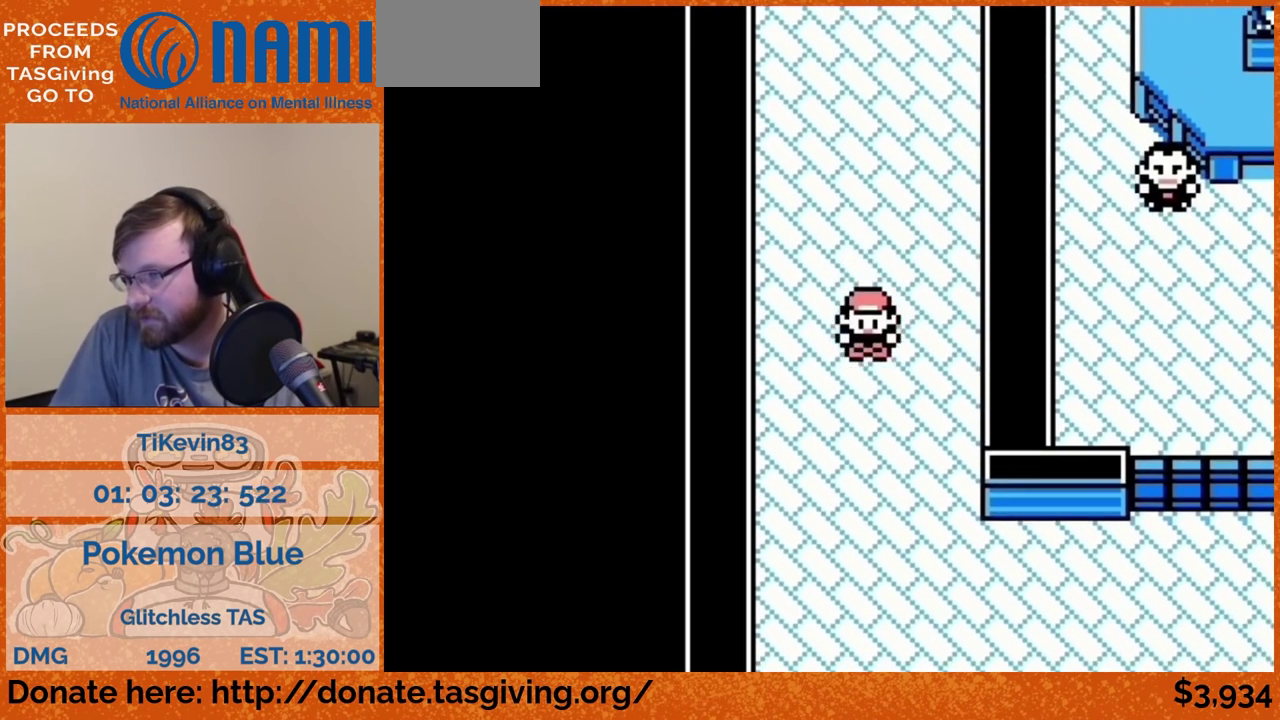
{"buttons": ["DPAD_DOWN"]}
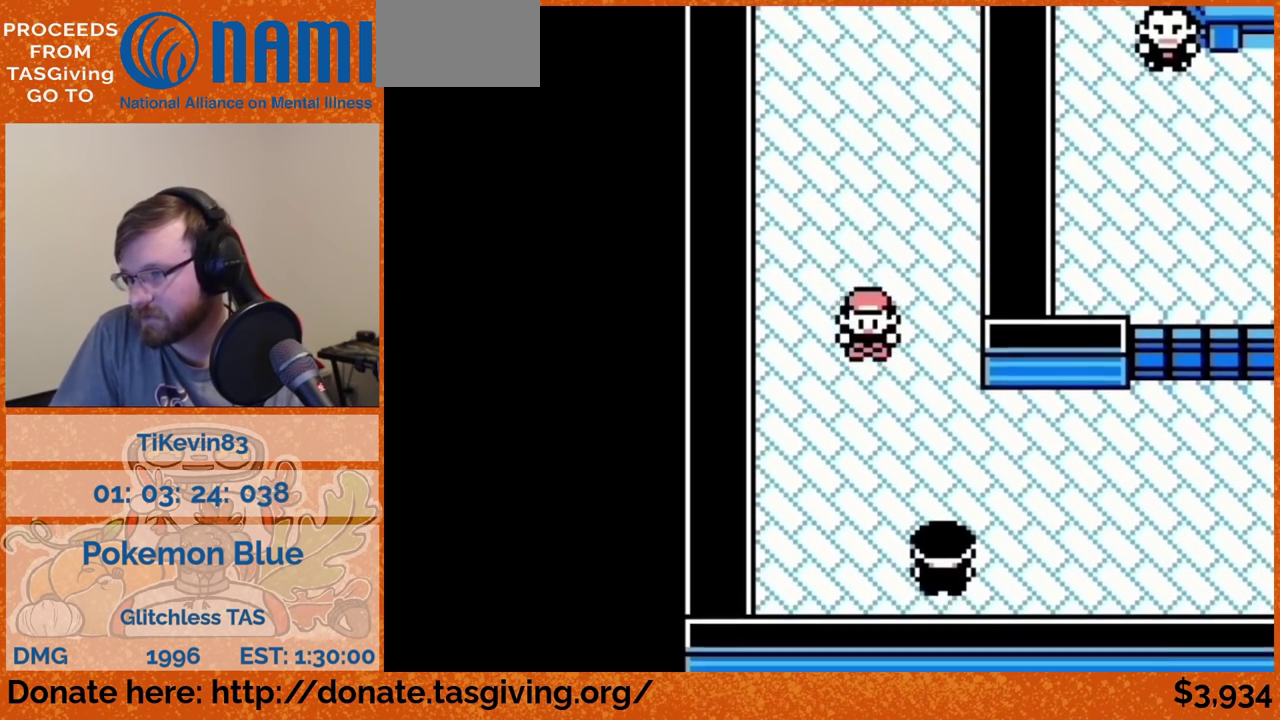
{"buttons": ["DPAD_DOWN"]}
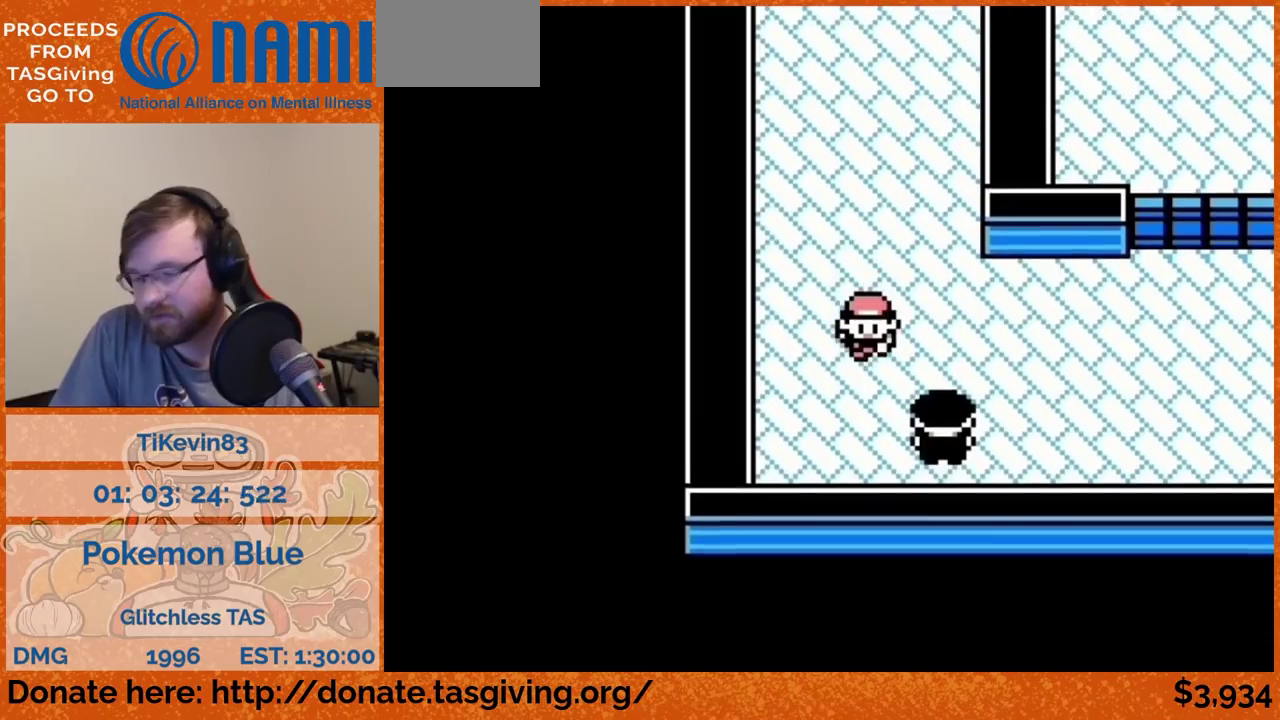
{"buttons": [], "events": [[133, "DPAD_DOWN", "up"], [133, "DPAD_RIGHT", "down"], [383, "DPAD_RIGHT", "up"], [400, "A", "down"], [417, "A", "up"]]}
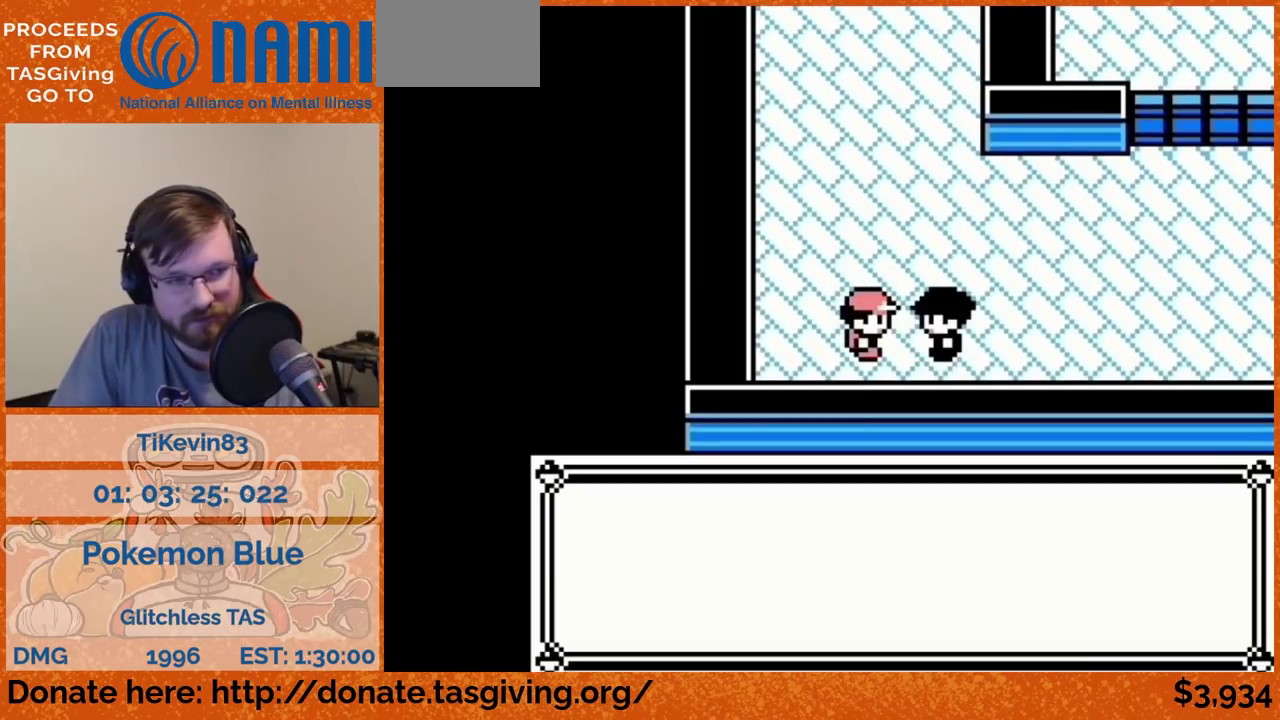
{"buttons": []}
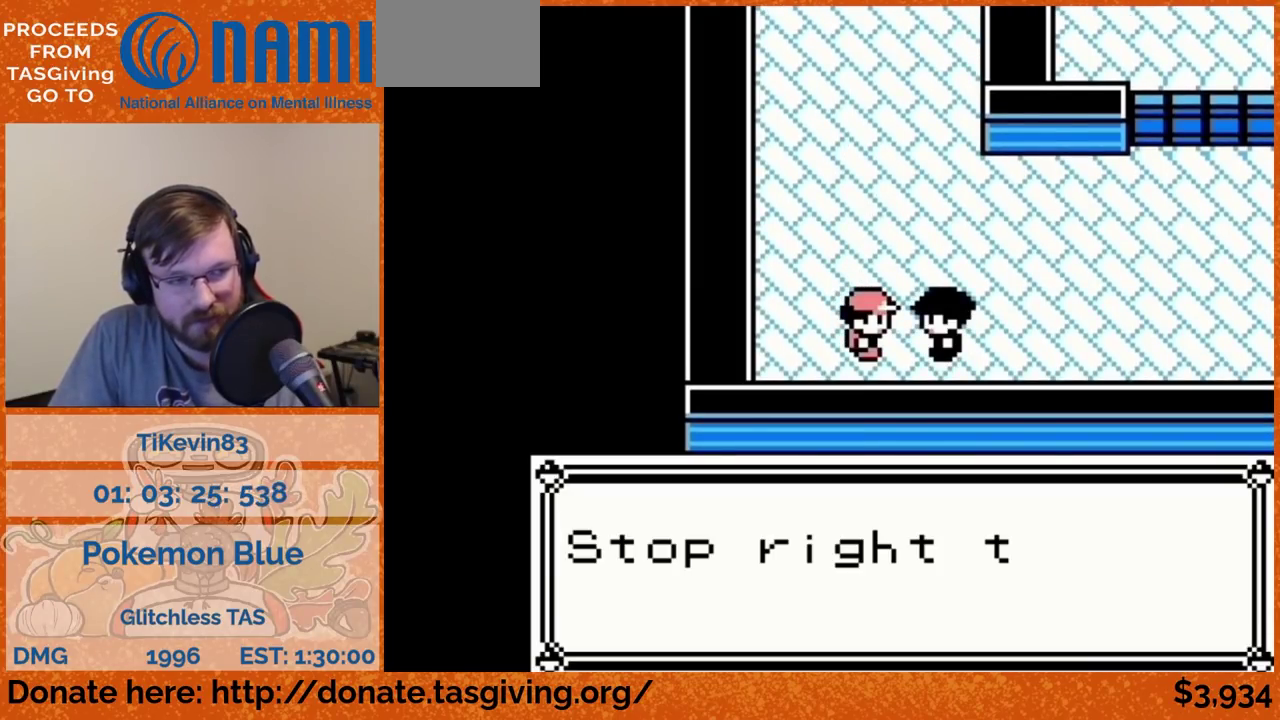
{"buttons": [], "events": [[300, "B", "down"], [317, "B", "up"]]}
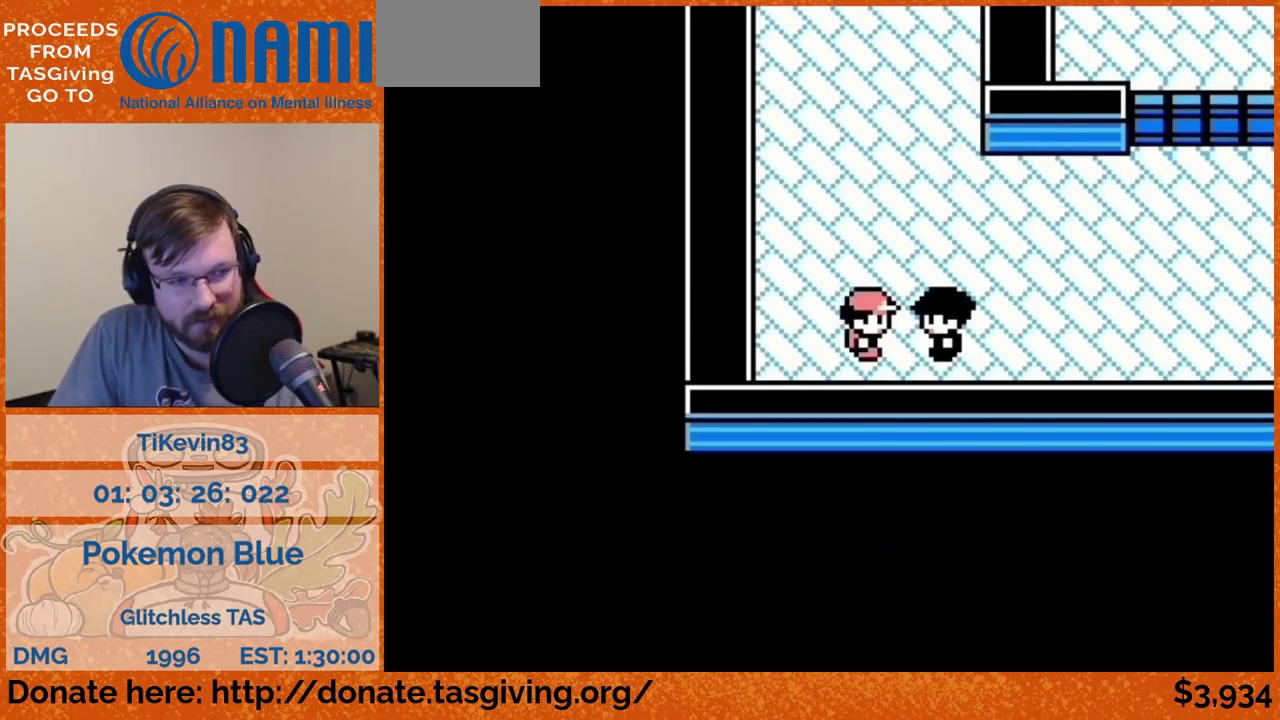
{"buttons": []}
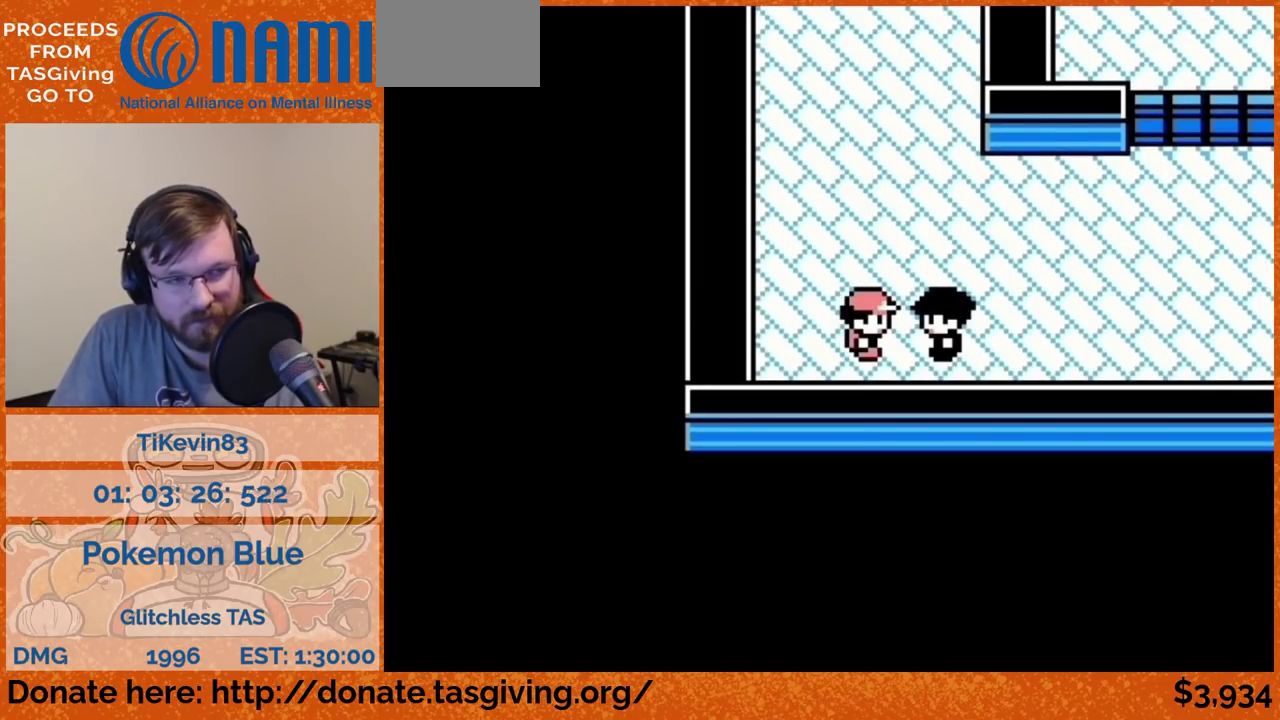
{"buttons": []}
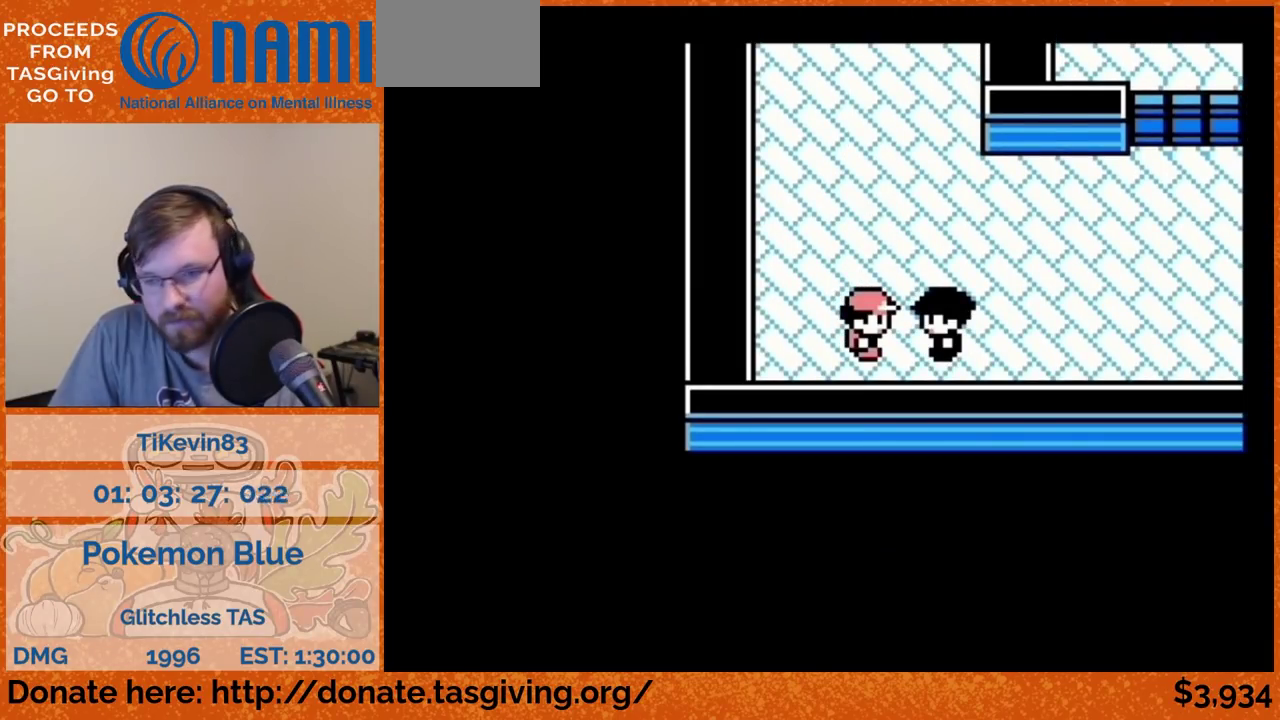
{"buttons": []}
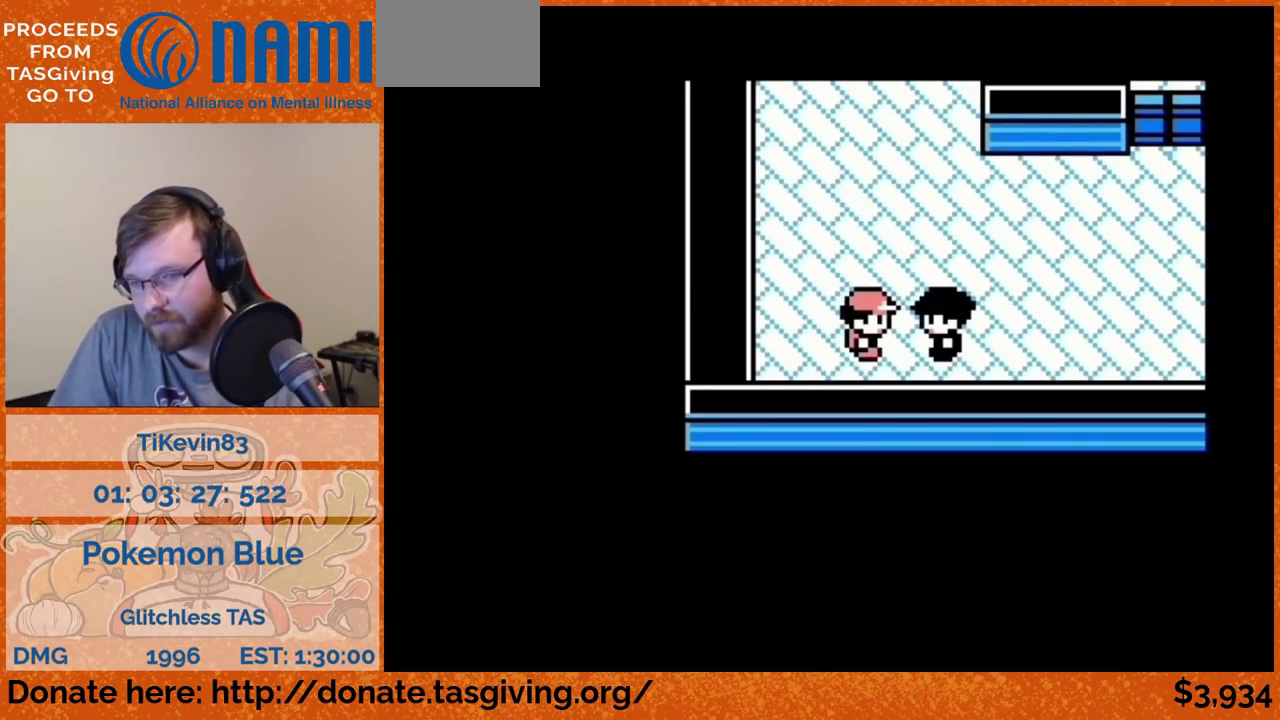
{"buttons": []}
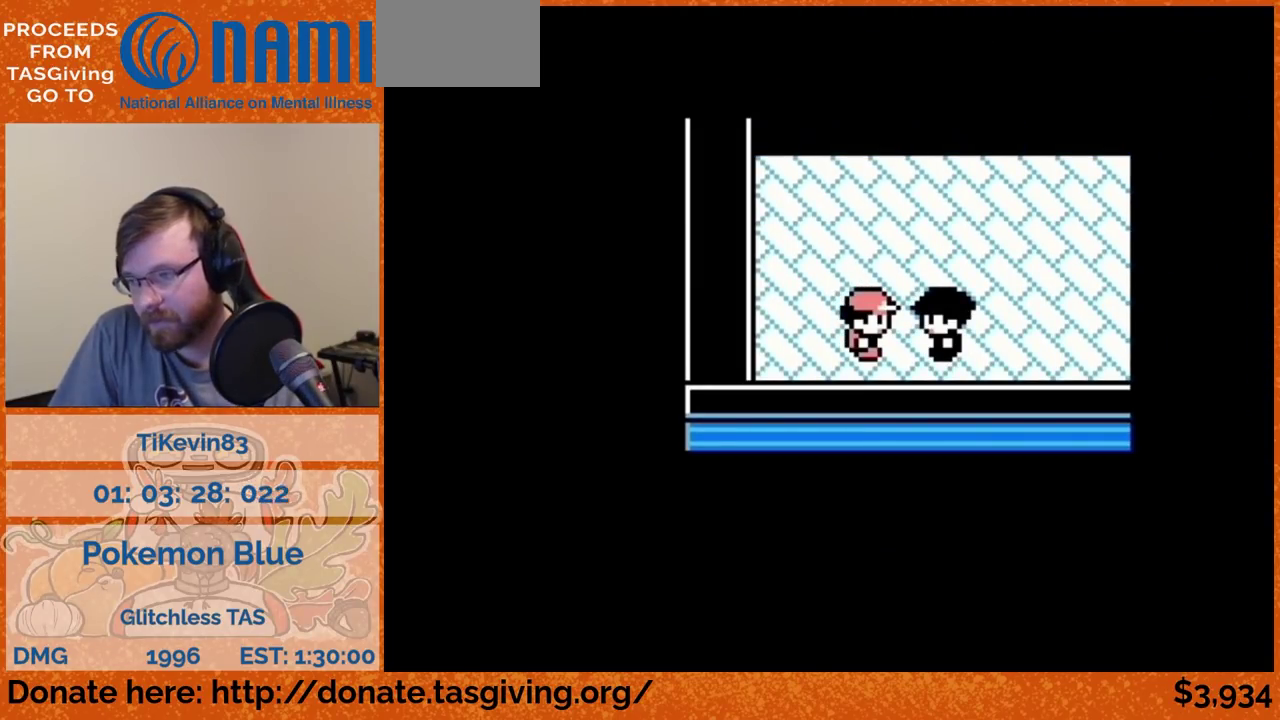
{"buttons": []}
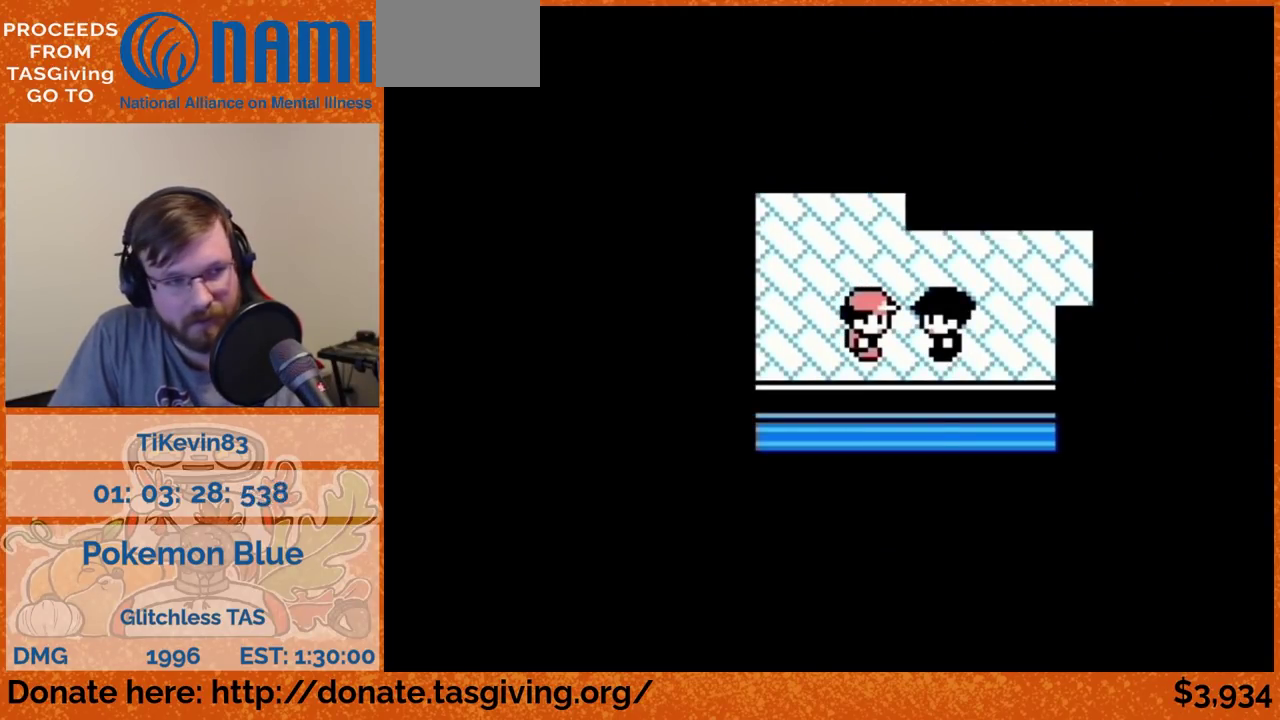
{"buttons": []}
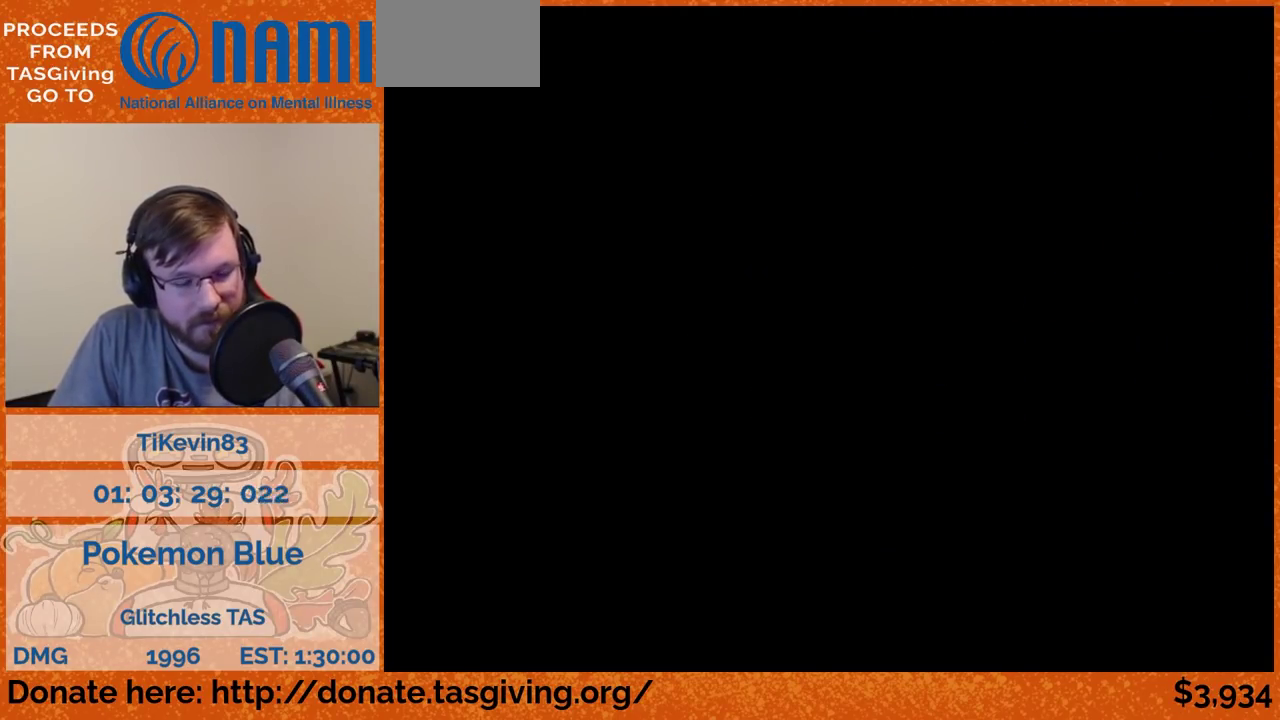
{"buttons": []}
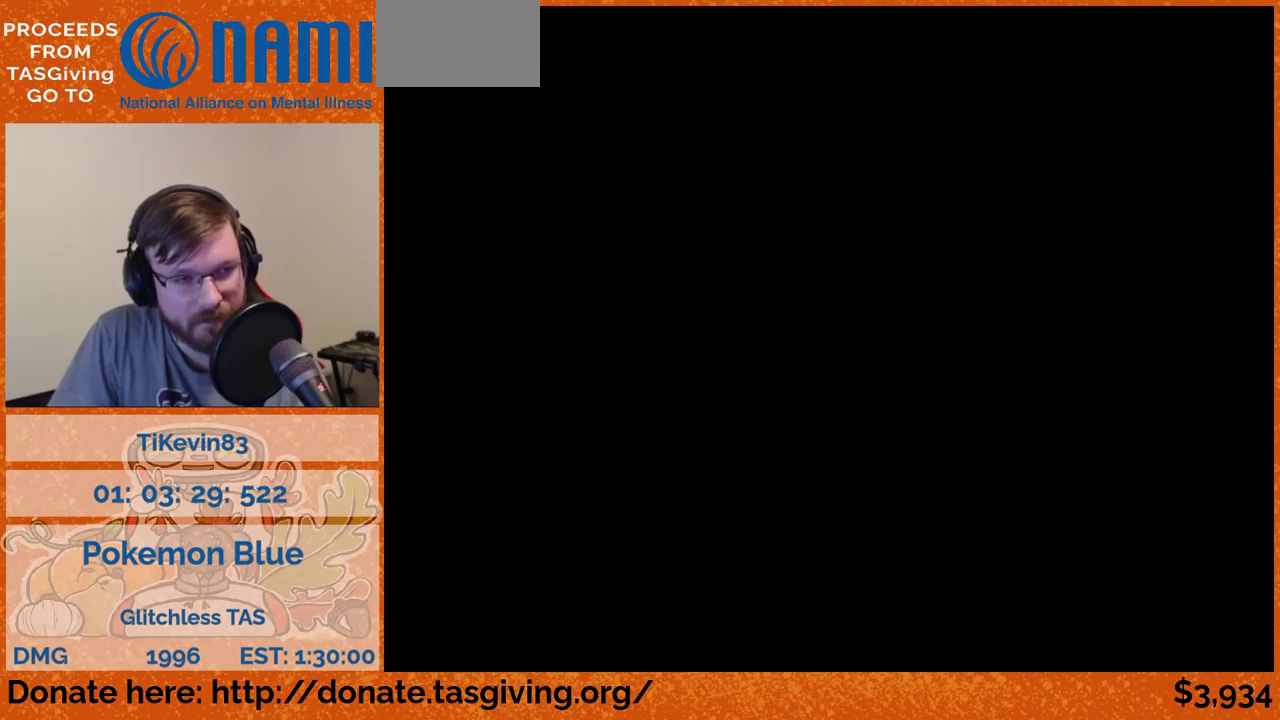
{"buttons": []}